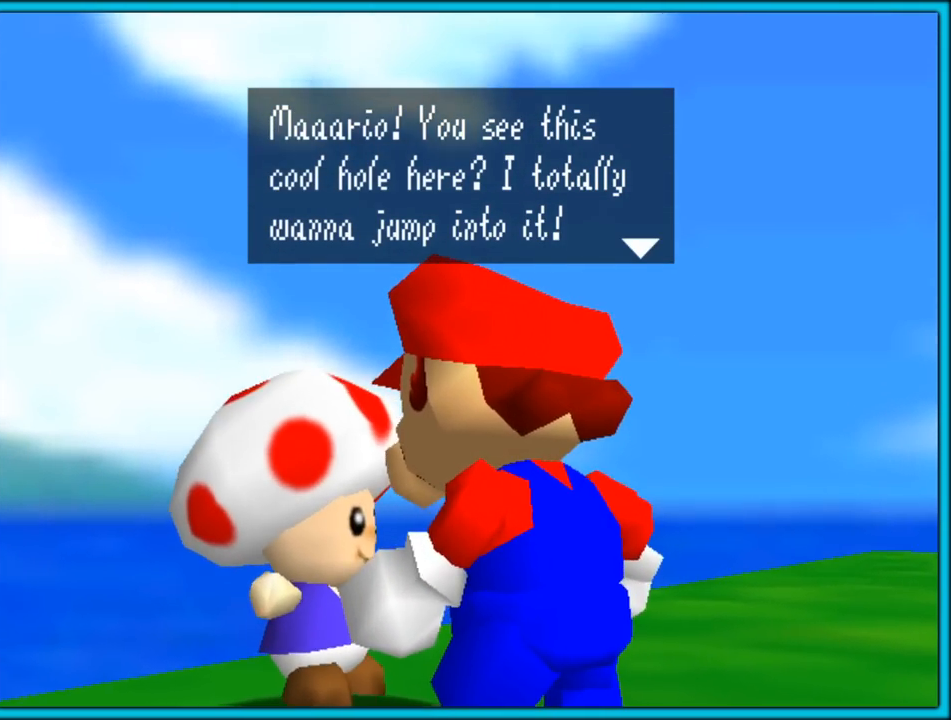
Gameplay with a controller (Nintendo layout); each line is a JSON object with the inputs held at the frame after it (dt_ms = milliseconds from this image to that frame). "button_events" lists button changes between this image and that frame as [ms after this image, input, new state], when the widget could be followed in between (sticks are given only as held states). Not read: L1 L3 R3.
{"dt_ms": 500, "buttons": [], "left_stick": "center", "button_events": []}
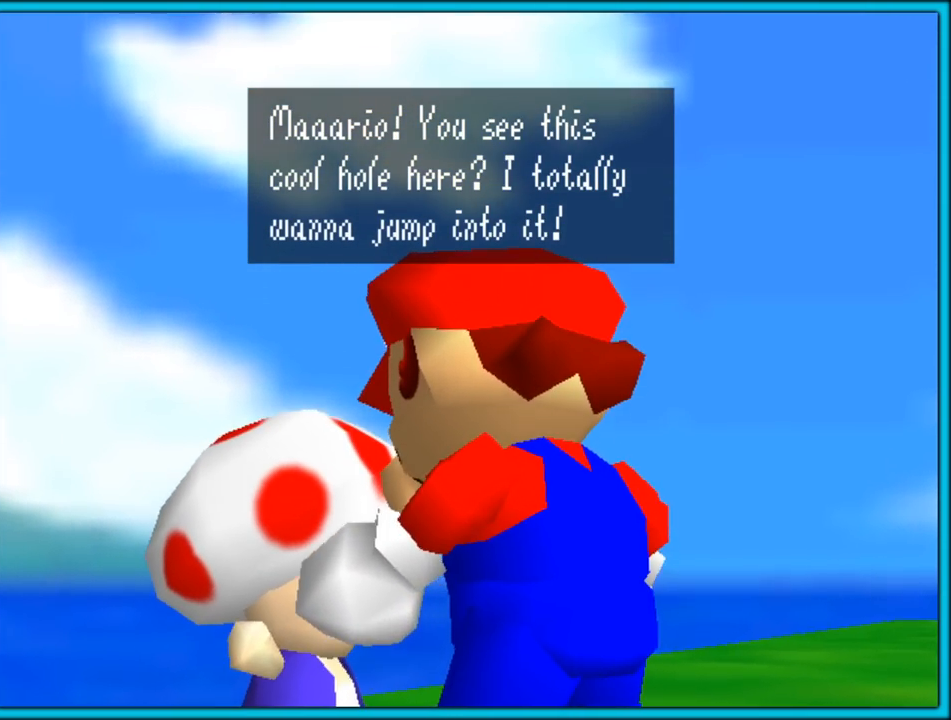
{"dt_ms": 500, "buttons": [], "left_stick": "center", "button_events": []}
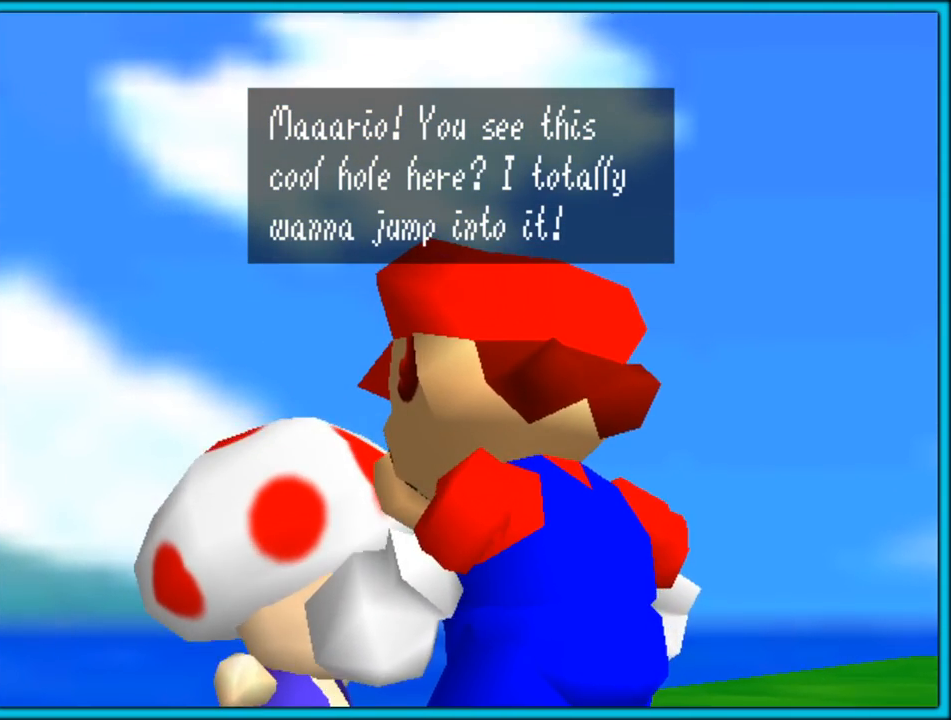
{"dt_ms": 500, "buttons": [], "left_stick": "center", "button_events": []}
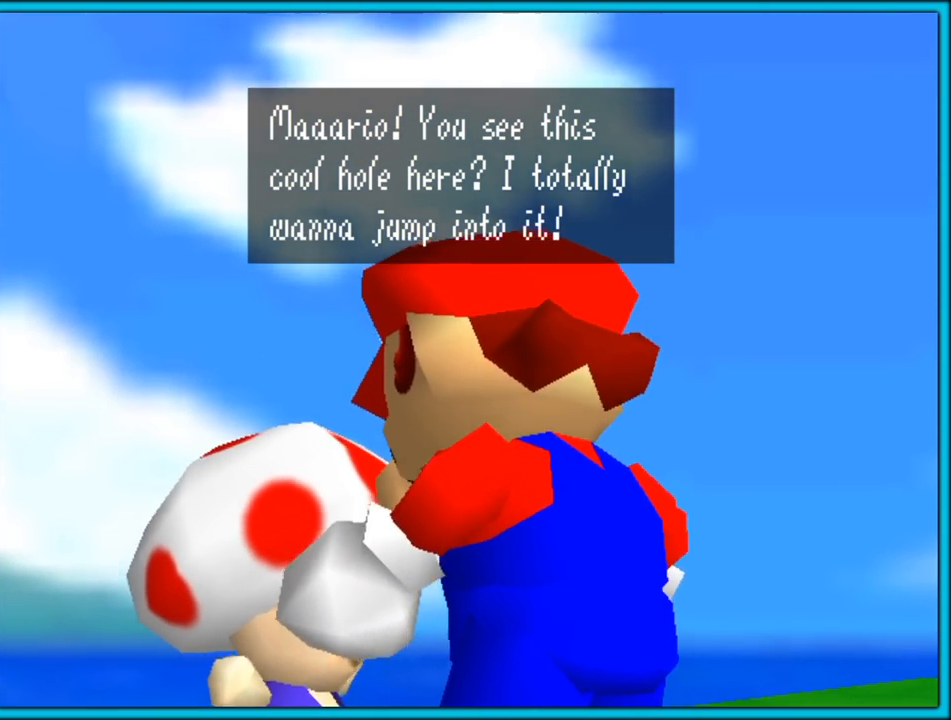
{"dt_ms": 500, "buttons": [], "left_stick": "center", "button_events": []}
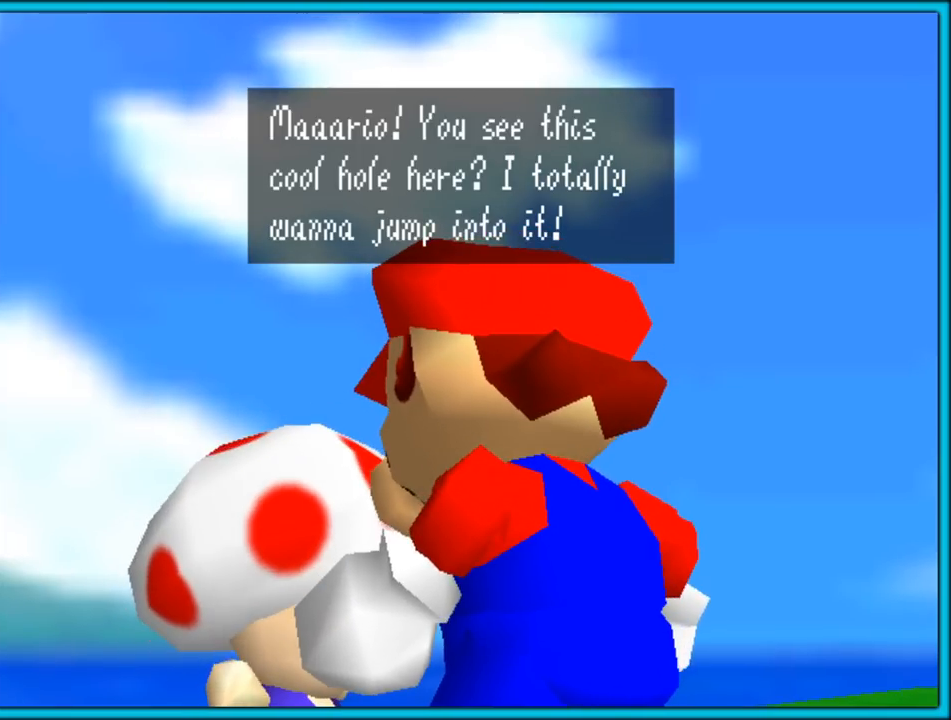
{"dt_ms": 500, "buttons": [], "left_stick": "center", "button_events": [[217, "A", "down"], [367, "A", "up"]]}
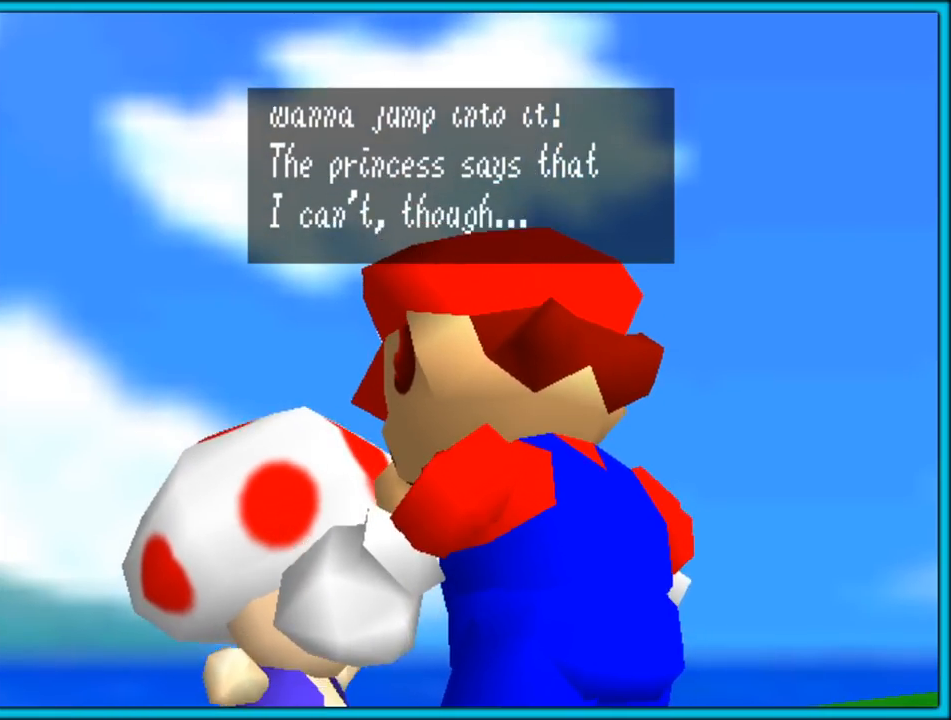
{"dt_ms": 500, "buttons": [], "left_stick": "center", "button_events": []}
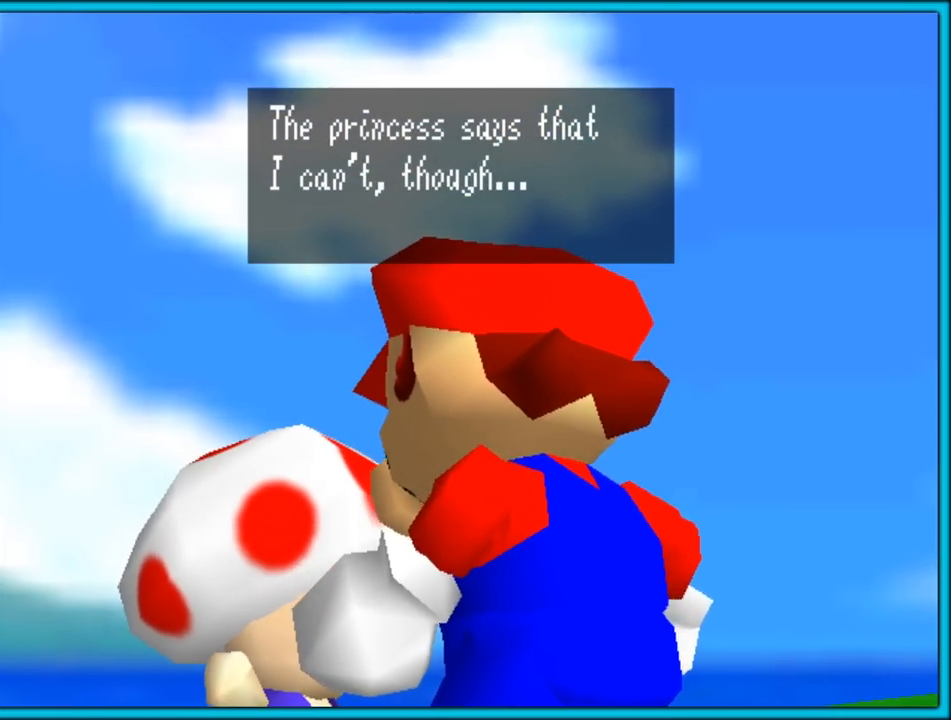
{"dt_ms": 500, "buttons": [], "left_stick": "center", "button_events": []}
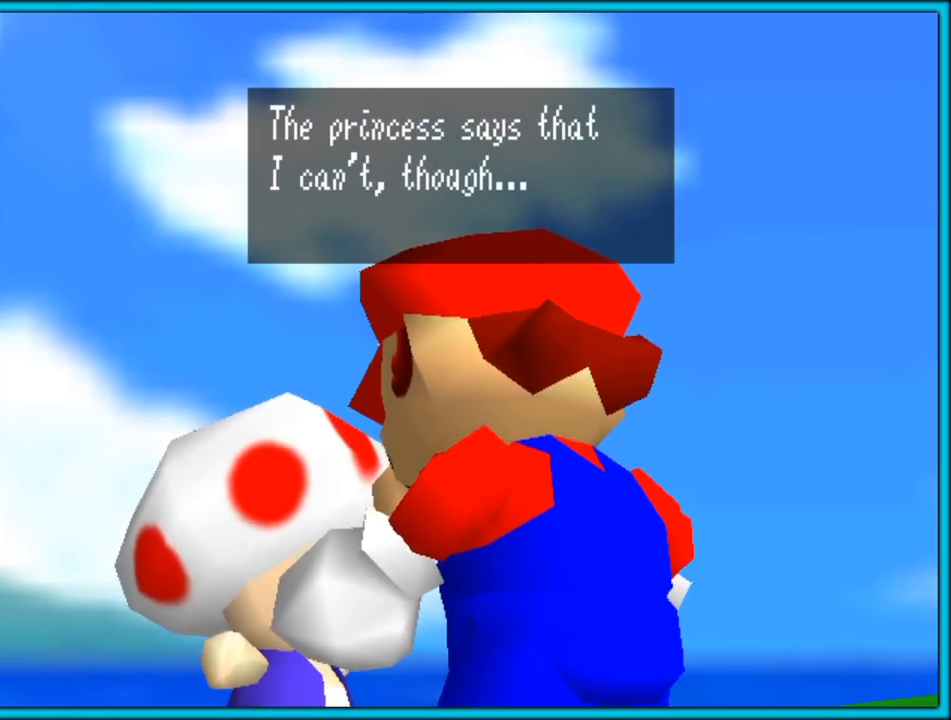
{"dt_ms": 500, "buttons": [], "left_stick": "center", "button_events": []}
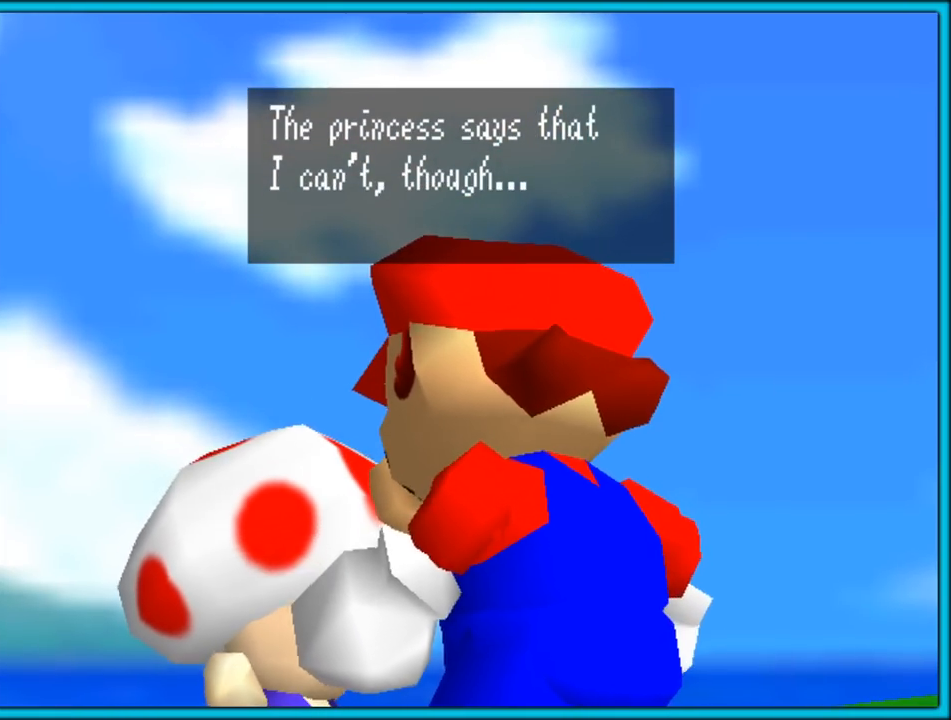
{"dt_ms": 500, "buttons": [], "left_stick": "center", "button_events": [[133, "A", "down"], [300, "A", "up"]]}
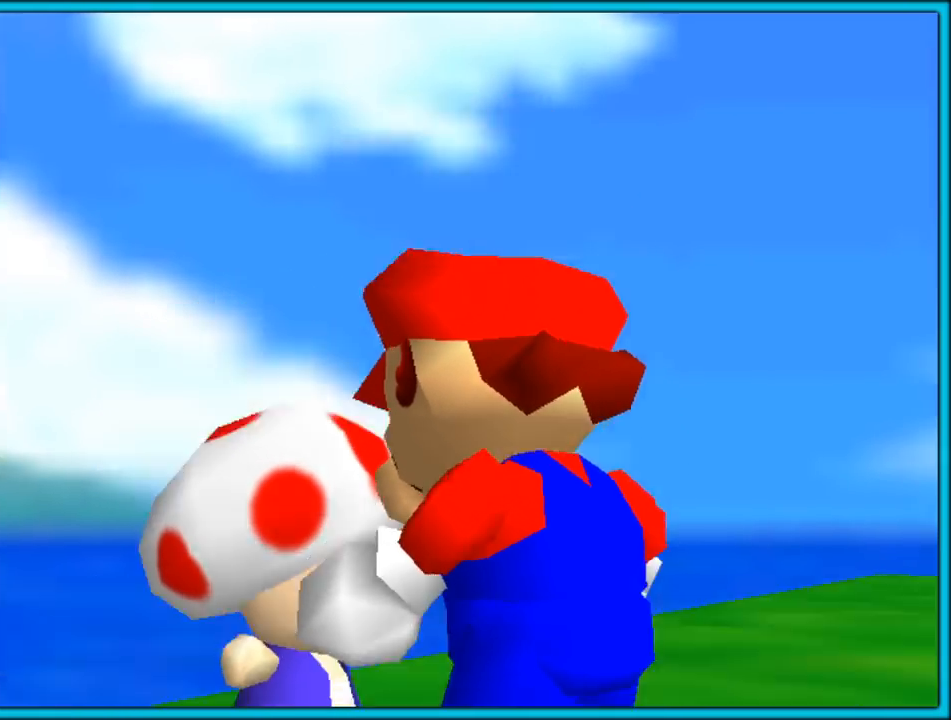
{"dt_ms": 500, "buttons": [], "left_stick": "center", "button_events": []}
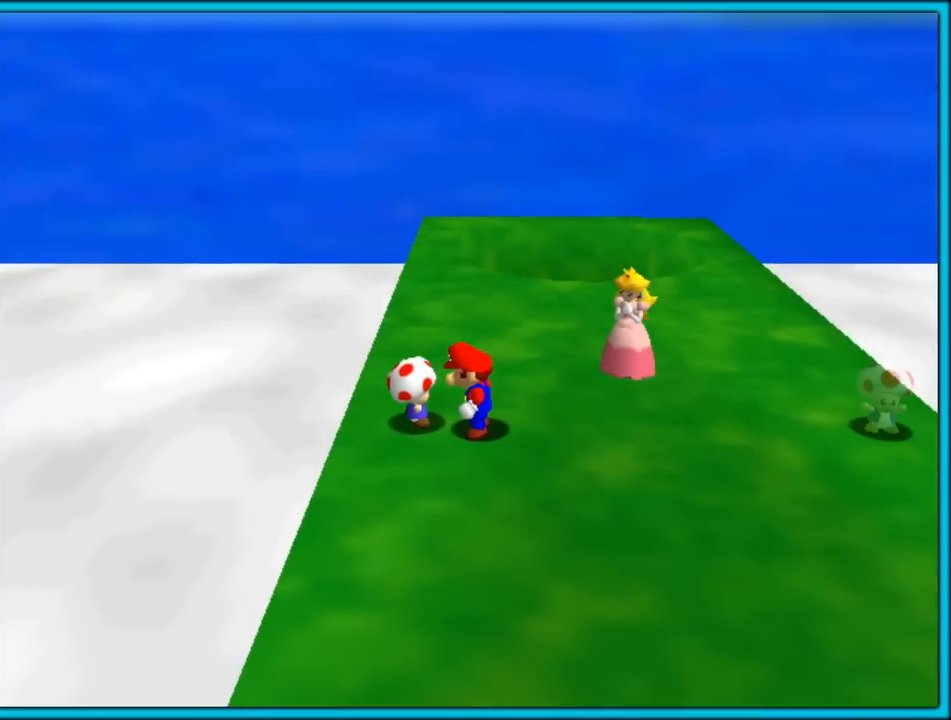
{"dt_ms": 500, "buttons": [], "left_stick": "center", "button_events": []}
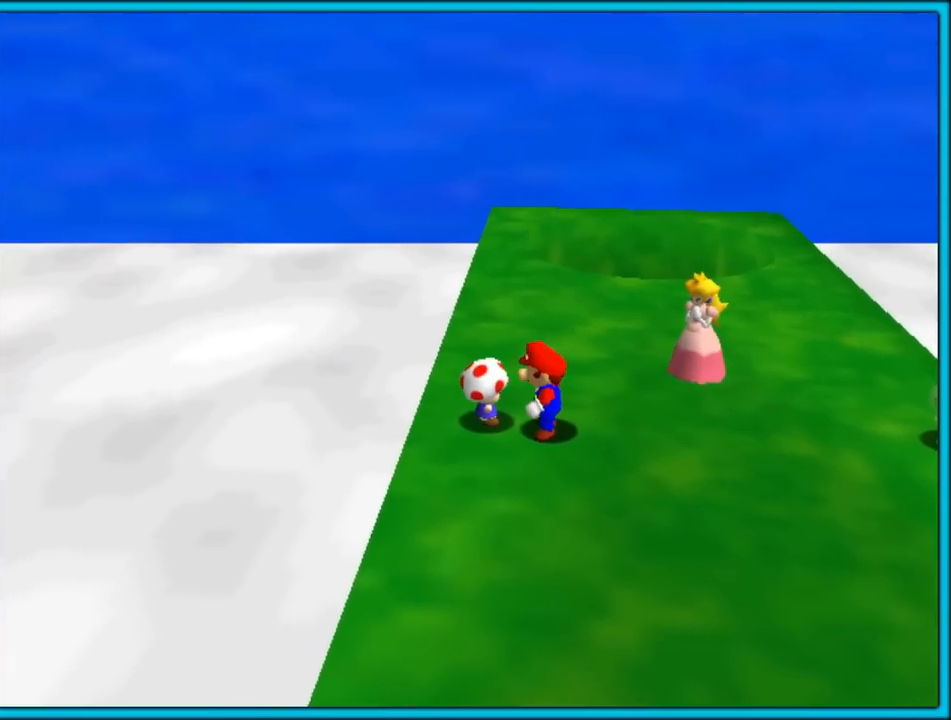
{"dt_ms": 500, "buttons": [], "left_stick": "down-right", "button_events": []}
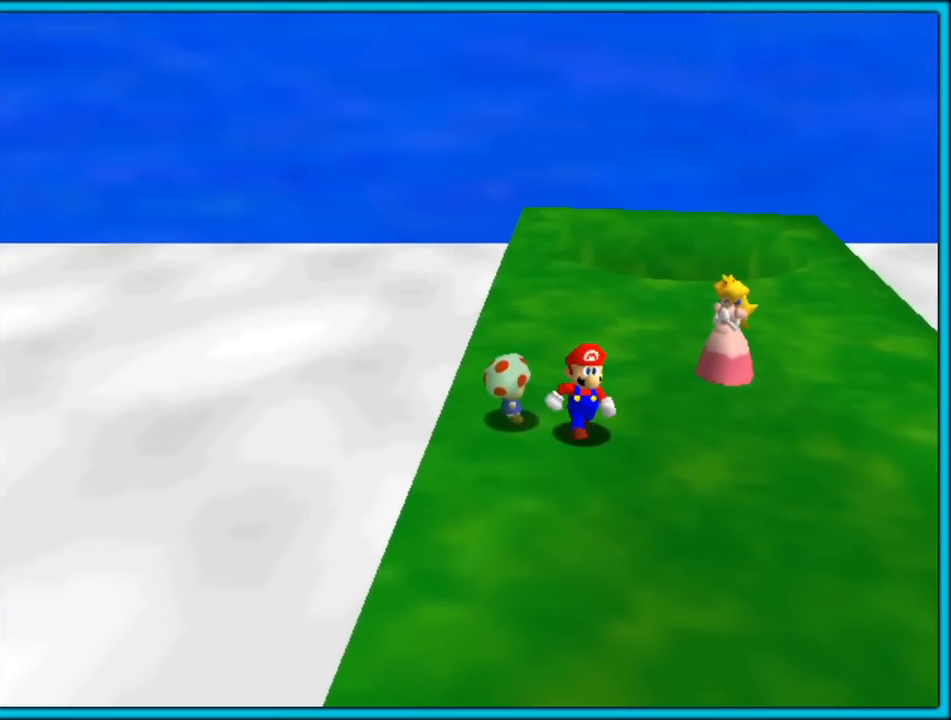
{"dt_ms": 500, "buttons": [], "left_stick": "down-right", "button_events": []}
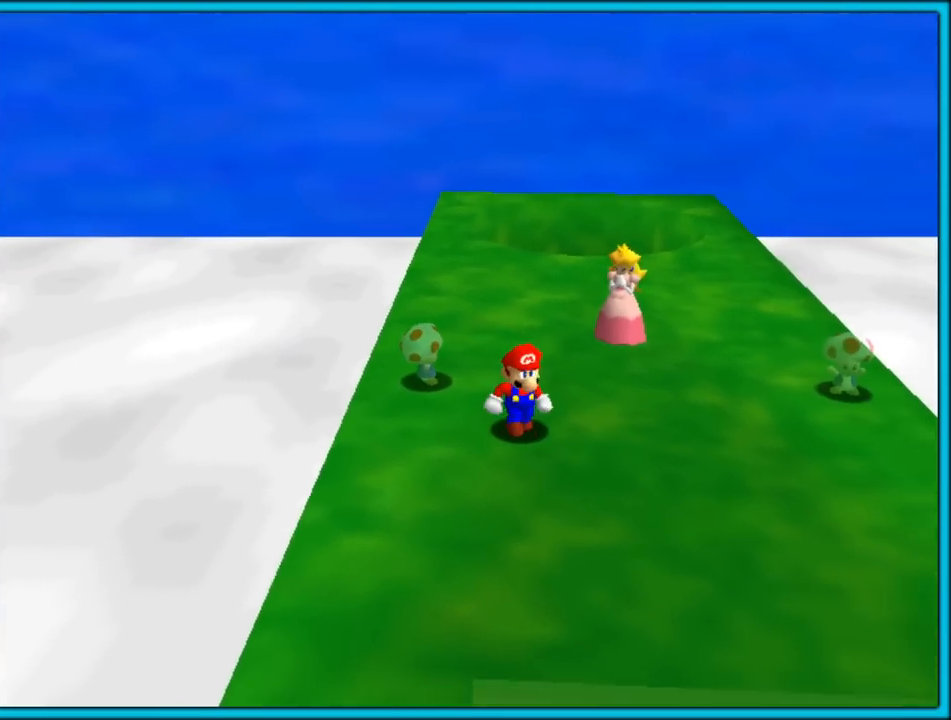
{"dt_ms": 500, "buttons": [], "left_stick": "down-right", "button_events": []}
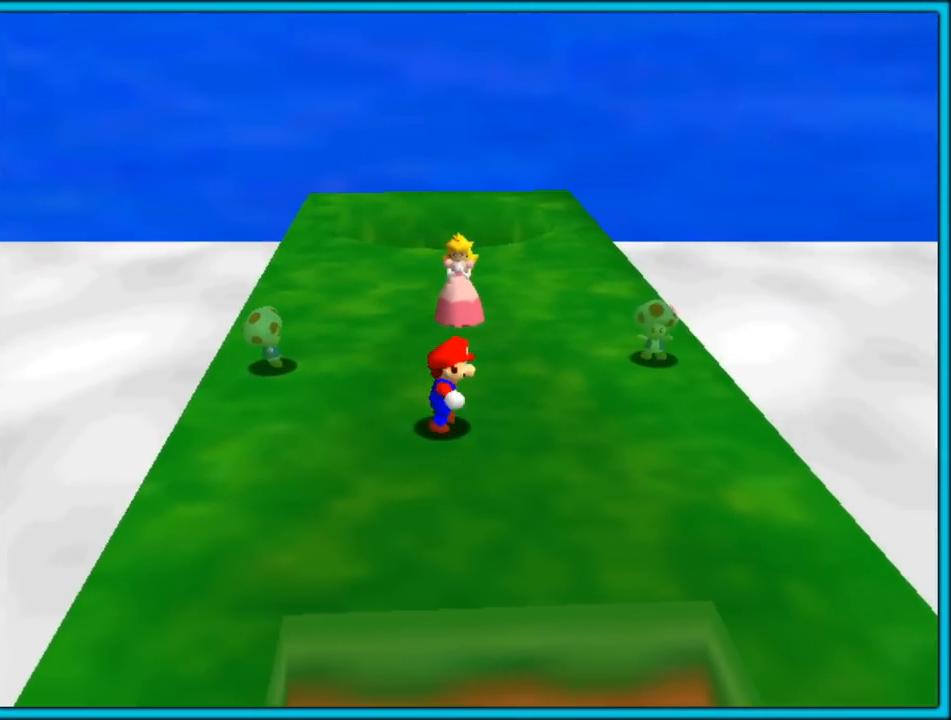
{"dt_ms": 1000, "buttons": ["C_RIGHT"], "left_stick": "center", "button_events": [[517, "C_RIGHT", "down"], [667, "C_RIGHT", "up"], [750, "C_RIGHT", "down"], [900, "C_RIGHT", "up"], [950, "C_RIGHT", "down"]]}
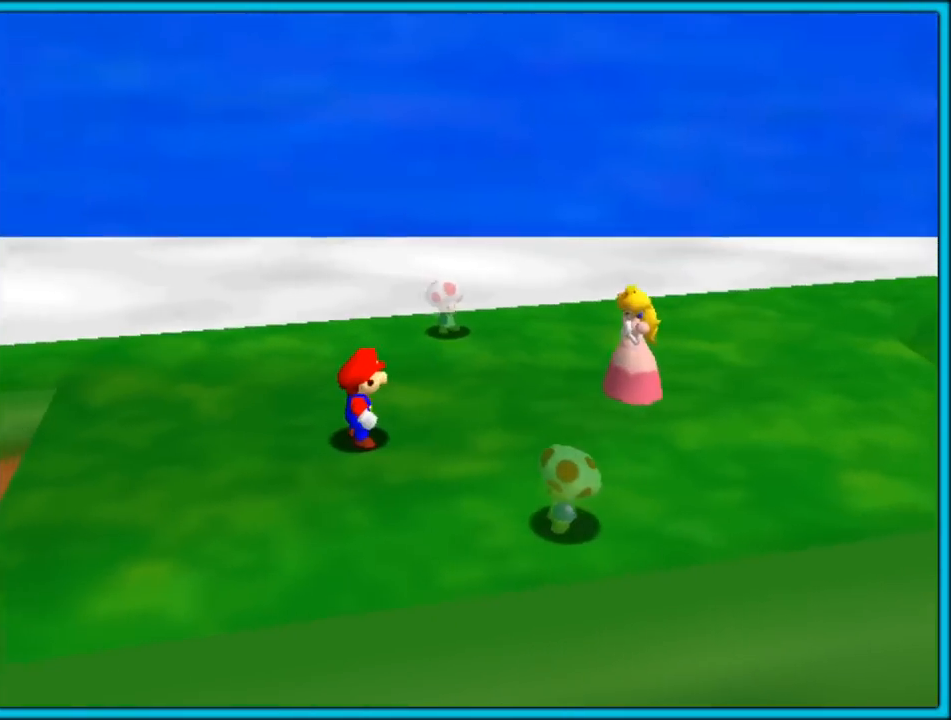
{"dt_ms": 1000, "buttons": [], "left_stick": "down", "button_events": [[100, "C_RIGHT", "up"], [183, "C_RIGHT", "down"], [333, "C_RIGHT", "up"], [700, "C_RIGHT", "down"], [900, "C_RIGHT", "up"]]}
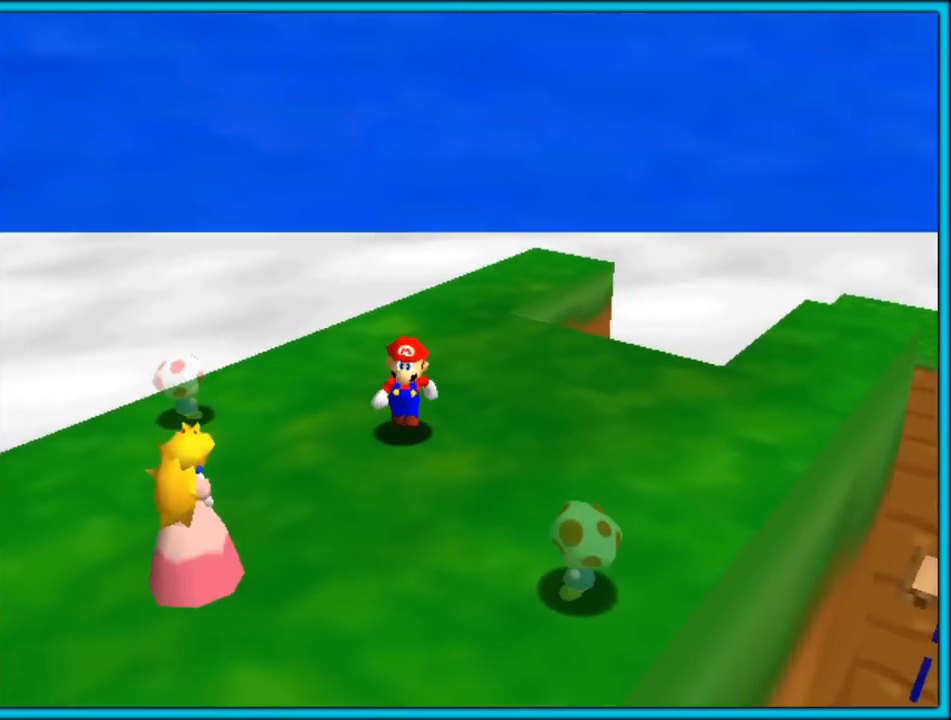
{"dt_ms": 500, "buttons": [], "left_stick": "left", "button_events": [[33, "C_RIGHT", "down"], [183, "C_RIGHT", "up"], [367, "C_RIGHT", "down"], [483, "C_RIGHT", "up"]]}
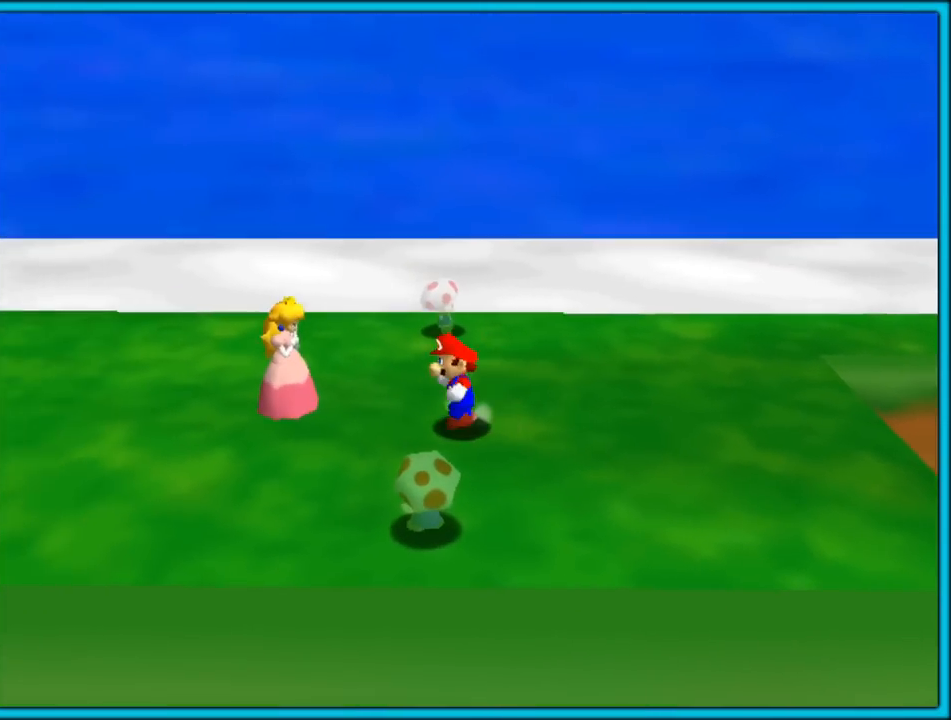
{"dt_ms": 500, "buttons": [], "left_stick": "center", "button_events": []}
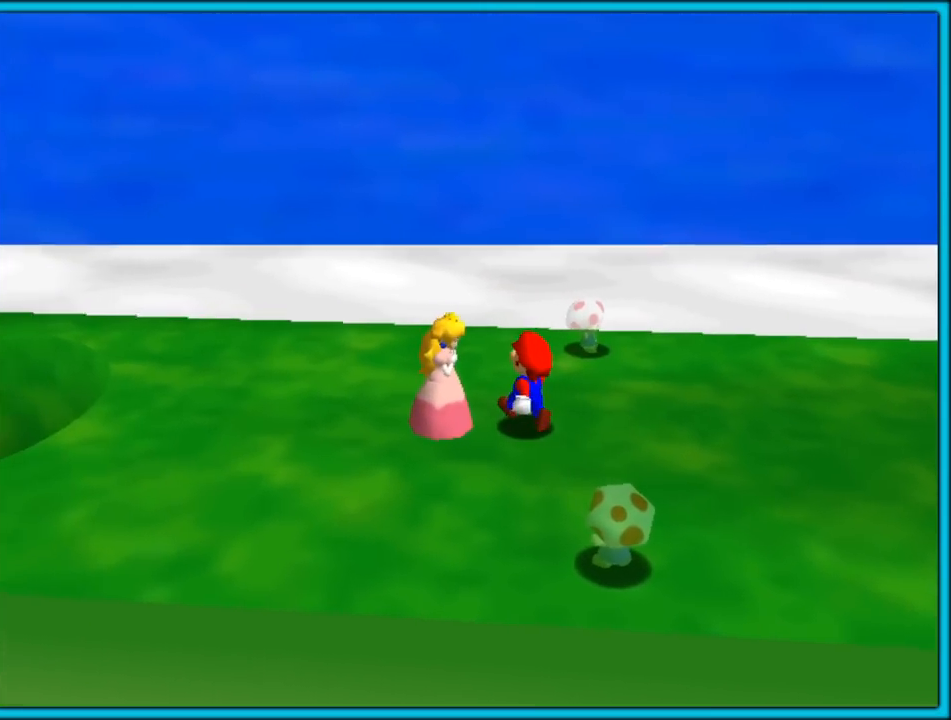
{"dt_ms": 1000, "buttons": [], "left_stick": "center", "button_events": [[517, "C_RIGHT", "down"], [683, "C_RIGHT", "up"]]}
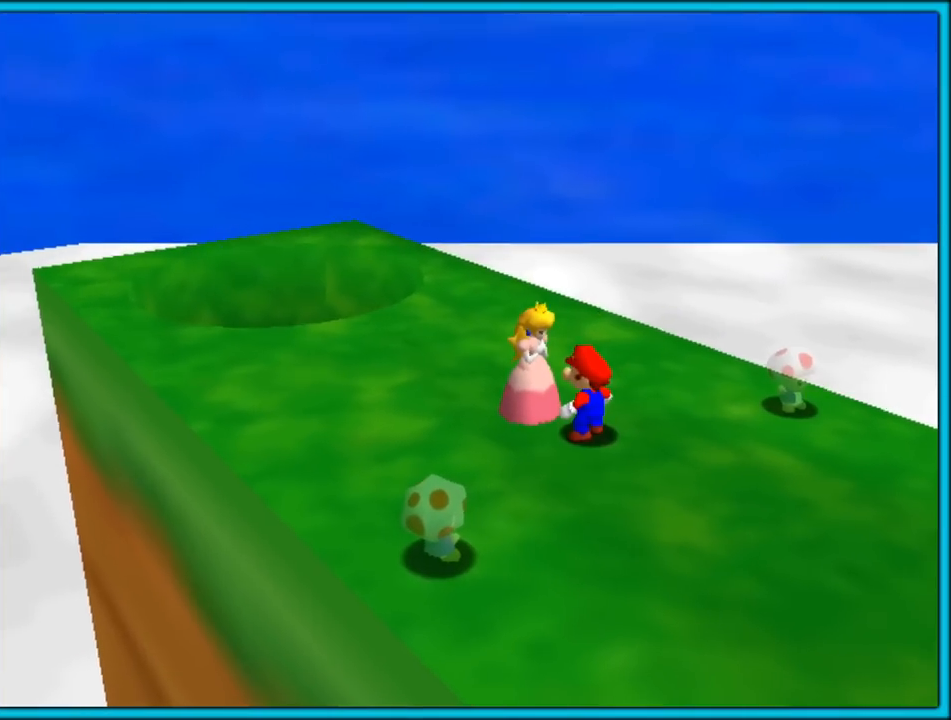
{"dt_ms": 500, "buttons": [], "left_stick": "center", "button_events": []}
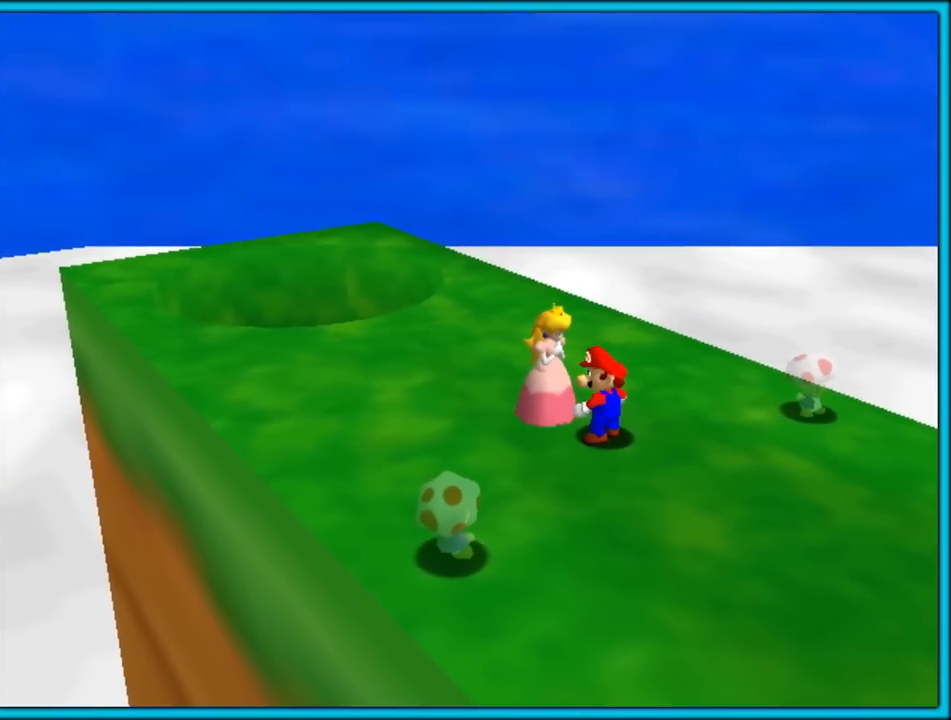
{"dt_ms": 500, "buttons": [], "left_stick": "center", "button_events": []}
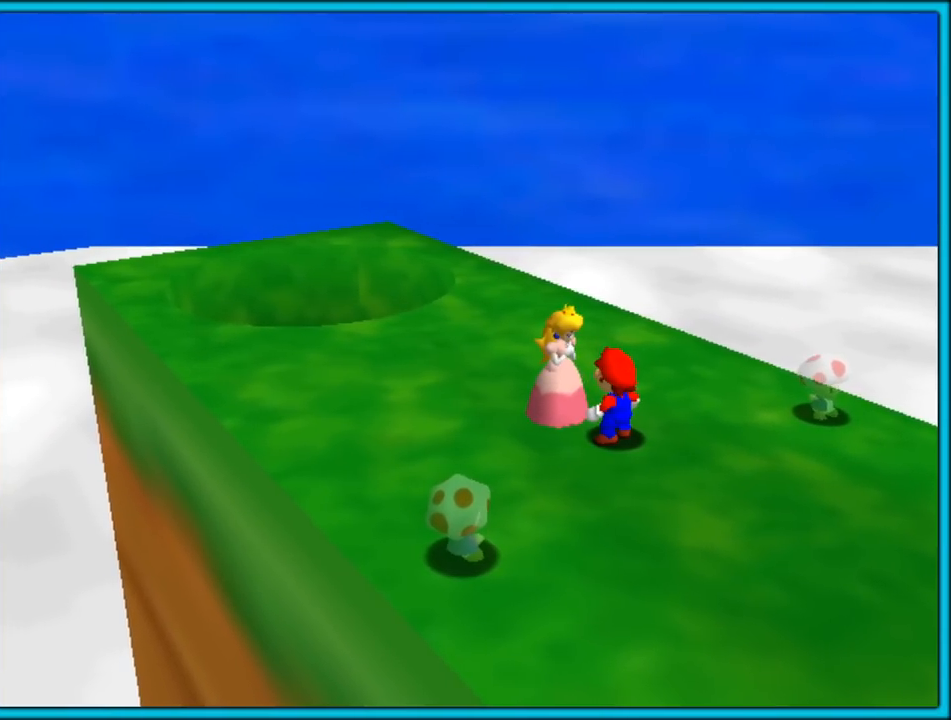
{"dt_ms": 500, "buttons": [], "left_stick": "center", "button_events": []}
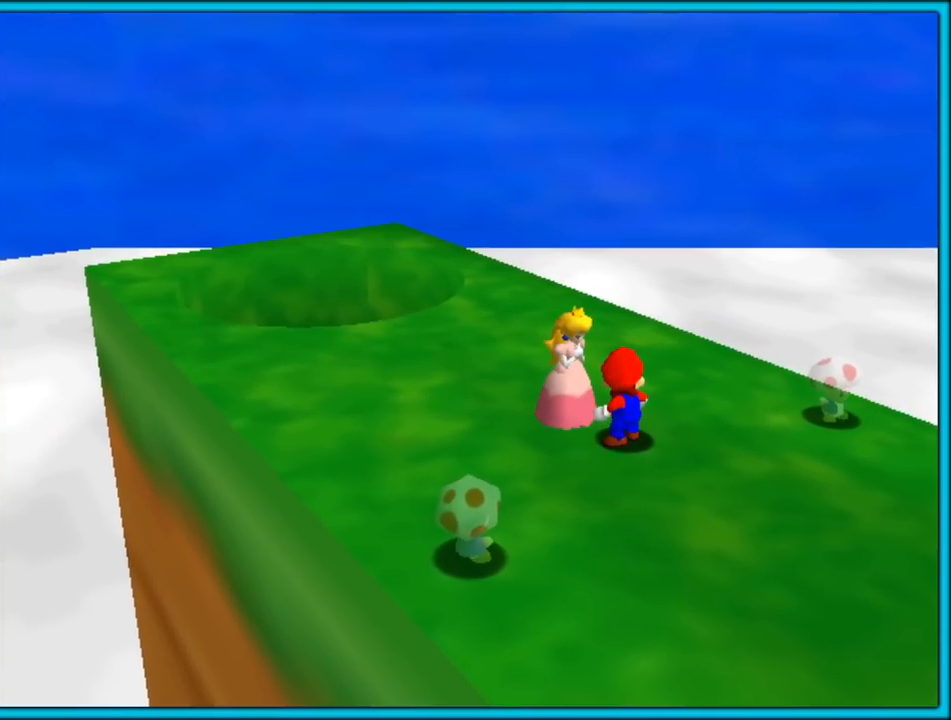
{"dt_ms": 500, "buttons": [], "left_stick": "center", "button_events": [[317, "B", "down"], [500, "B", "up"]]}
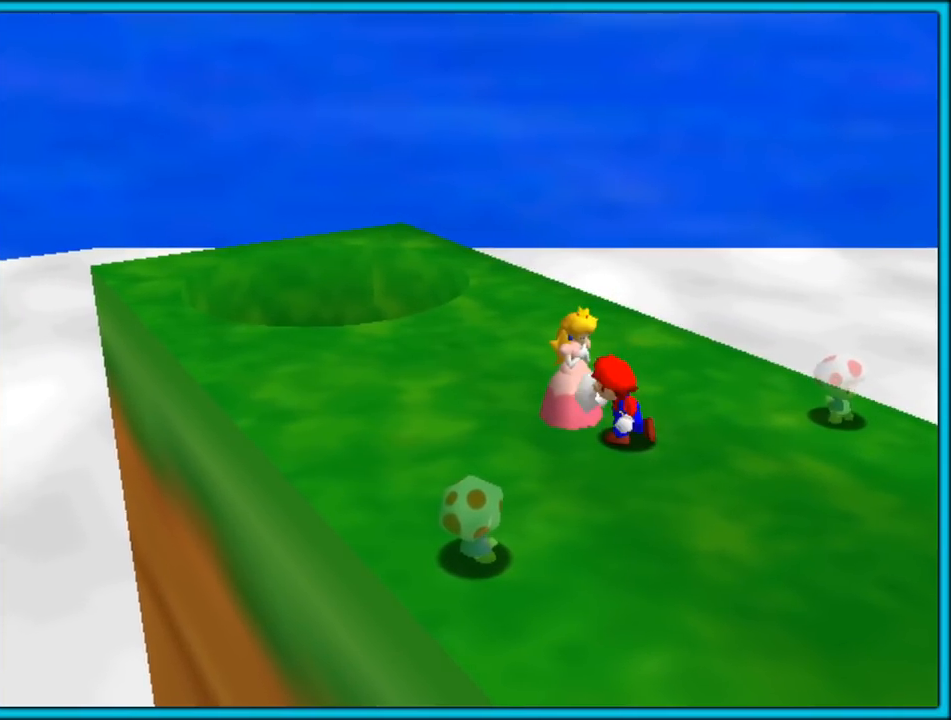
{"dt_ms": 500, "buttons": [], "left_stick": "center", "button_events": []}
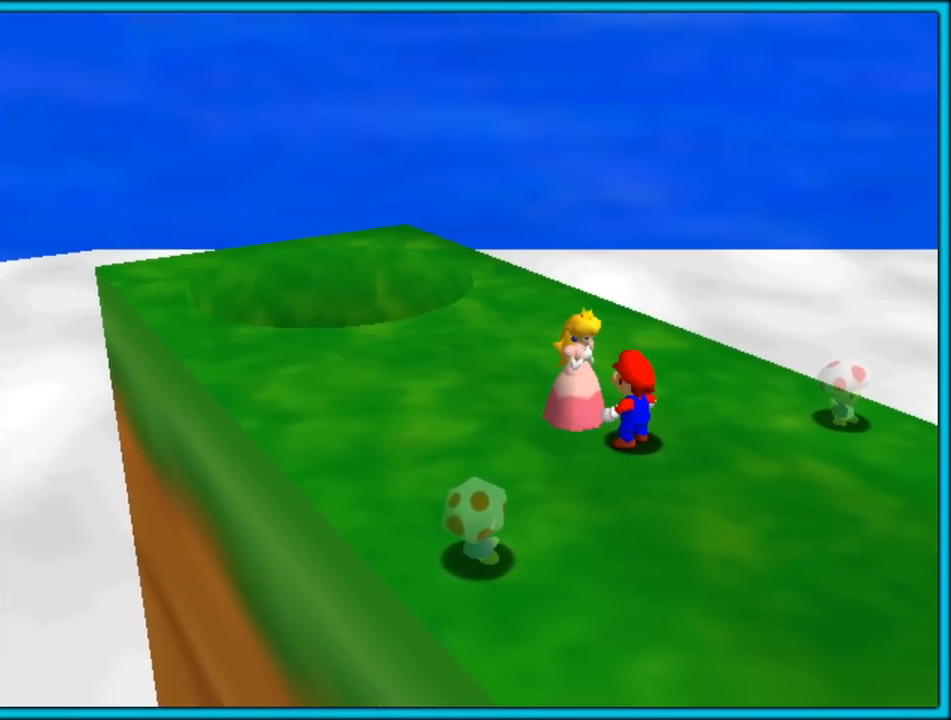
{"dt_ms": 500, "buttons": [], "left_stick": "center", "button_events": []}
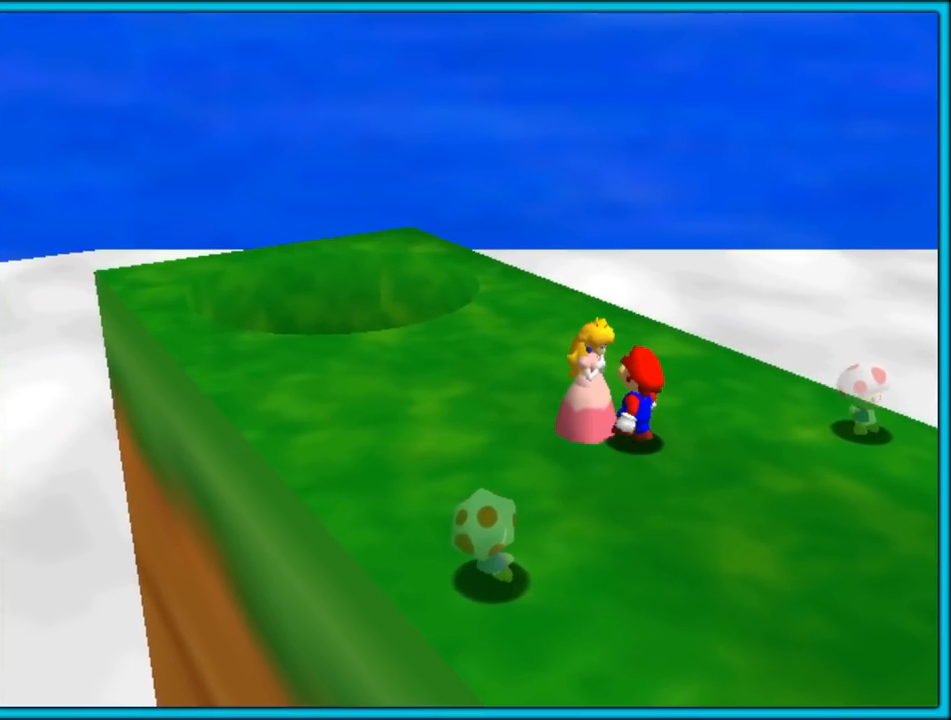
{"dt_ms": 500, "buttons": [], "left_stick": "center", "button_events": []}
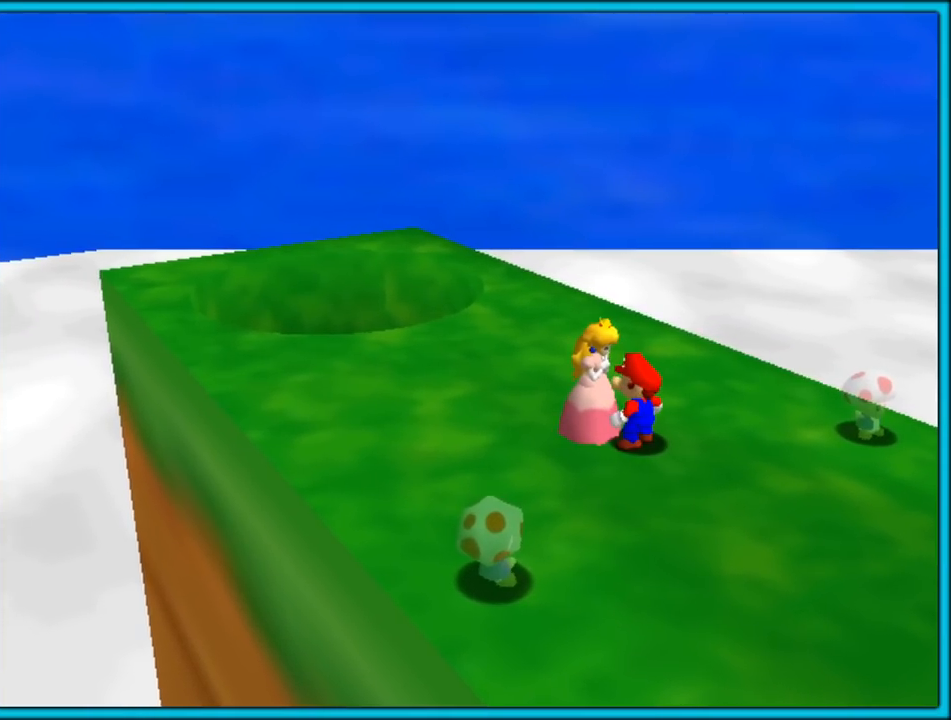
{"dt_ms": 500, "buttons": ["B"], "left_stick": "center", "button_events": [[450, "B", "down"]]}
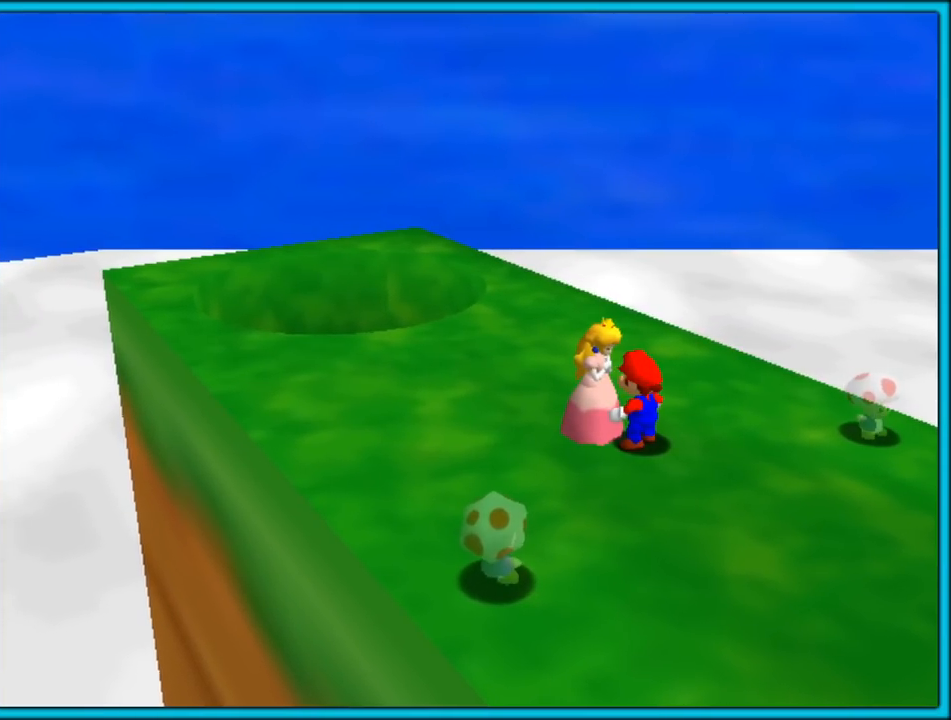
{"dt_ms": 500, "buttons": [], "left_stick": "center", "button_events": [[83, "B", "up"]]}